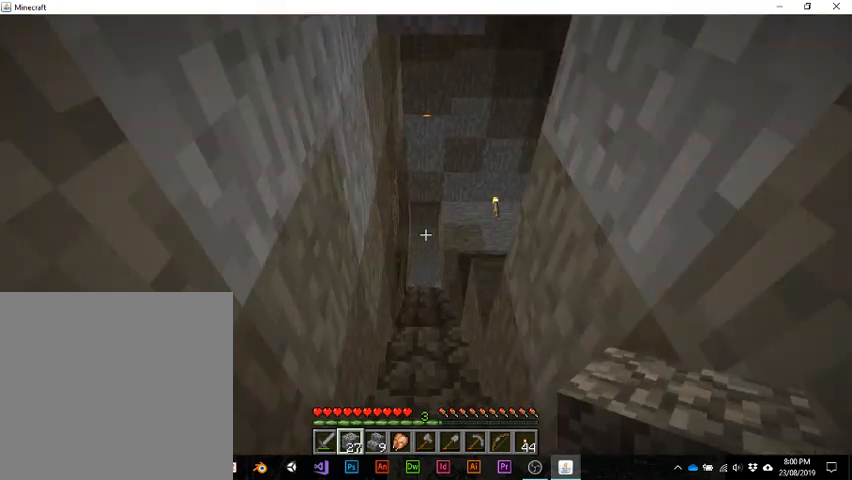
Gameplay with keyboard; each line is a JSON object with the keys held at the frame after it. "events" lists presses ("down") and releases ("up") of "1", "2", "3", "4", "5", "a", "alt", "b", "c", "ctrl", "d", "e", "f", "g", "q", "r", "s", "shift", "space", "t", "tab", "v", "w", "x" and "z" between this image and that frame as [ms after this image, input, new state], when the widget could be followed in between. No other keys are recorded. Mouse input is not recorded.
{"keys": ["w"], "events": []}
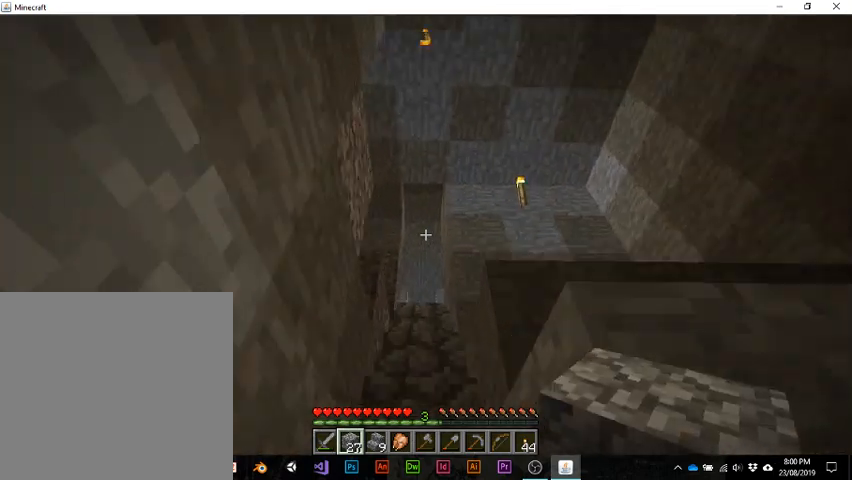
{"keys": ["w"], "events": []}
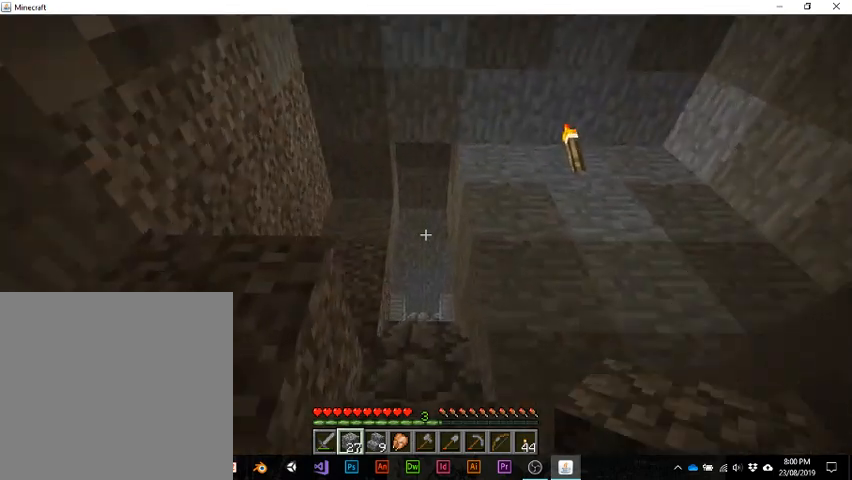
{"keys": ["w"], "events": []}
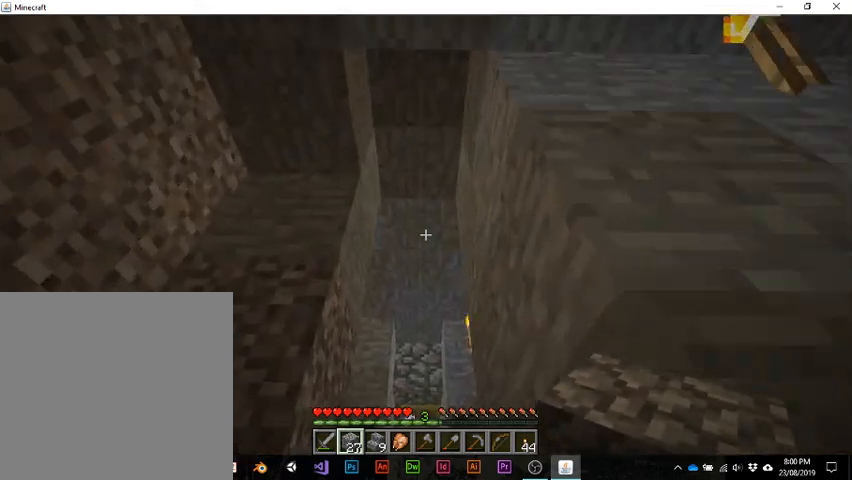
{"keys": ["w"], "events": []}
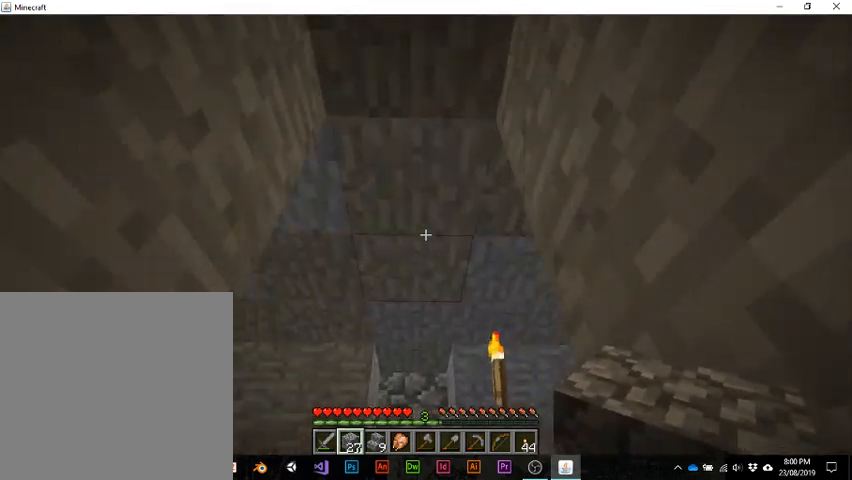
{"keys": [], "events": [[500, "w", "up"]]}
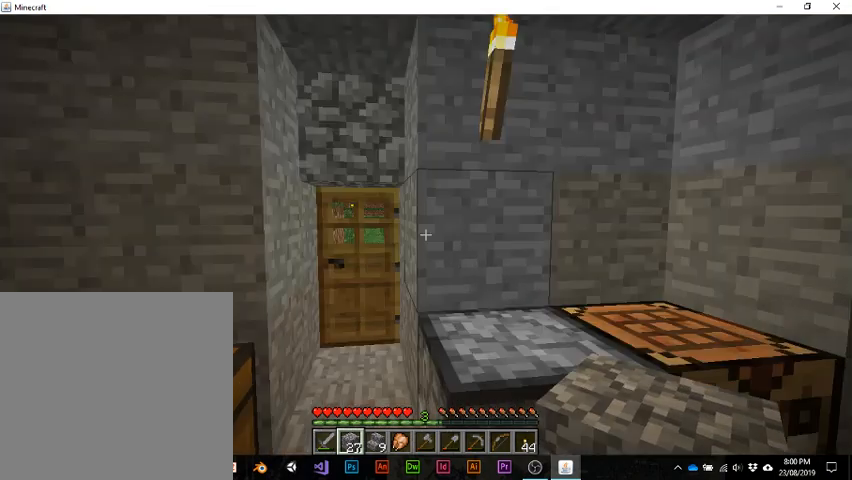
{"keys": [], "events": []}
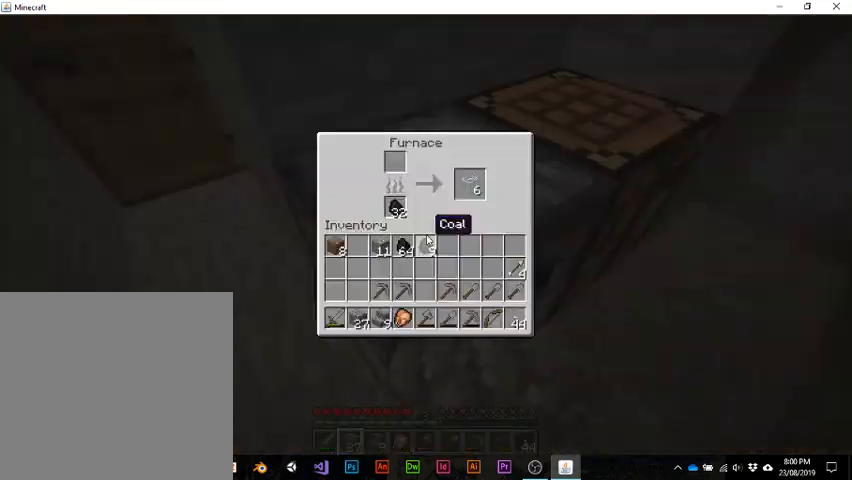
{"keys": ["shift"], "events": [[100, "shift", "down"]]}
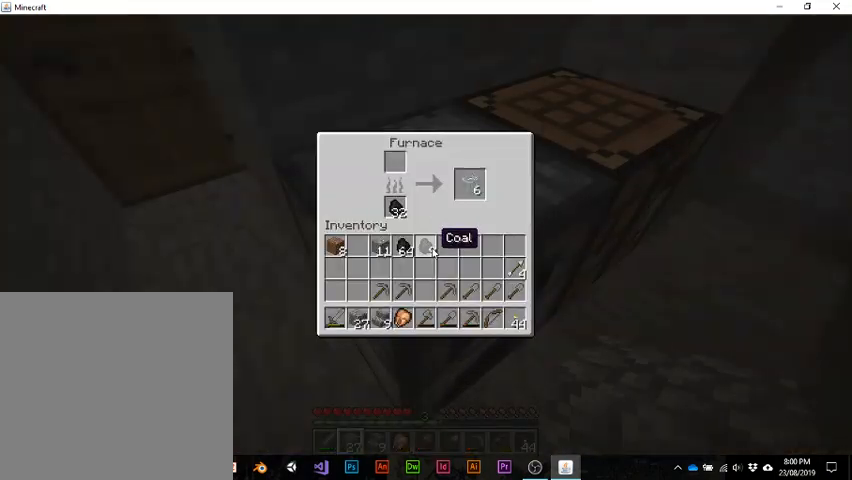
{"keys": [], "events": [[133, "shift", "up"]]}
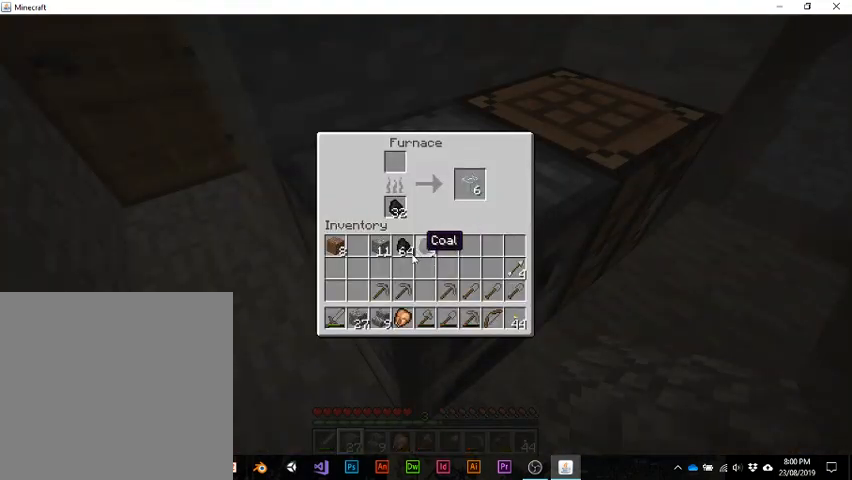
{"keys": [], "events": []}
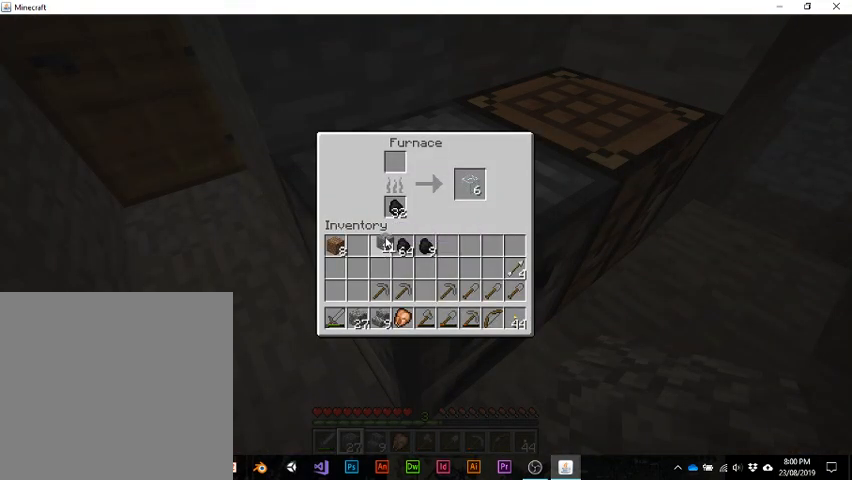
{"keys": [], "events": []}
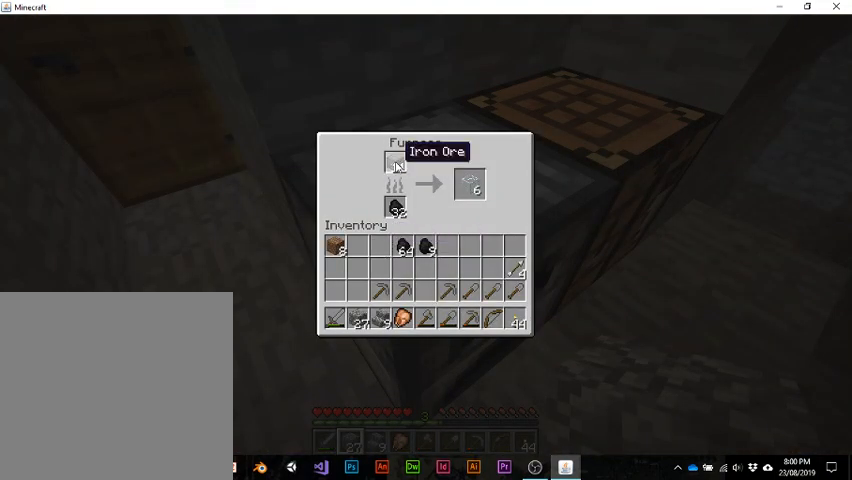
{"keys": [], "events": []}
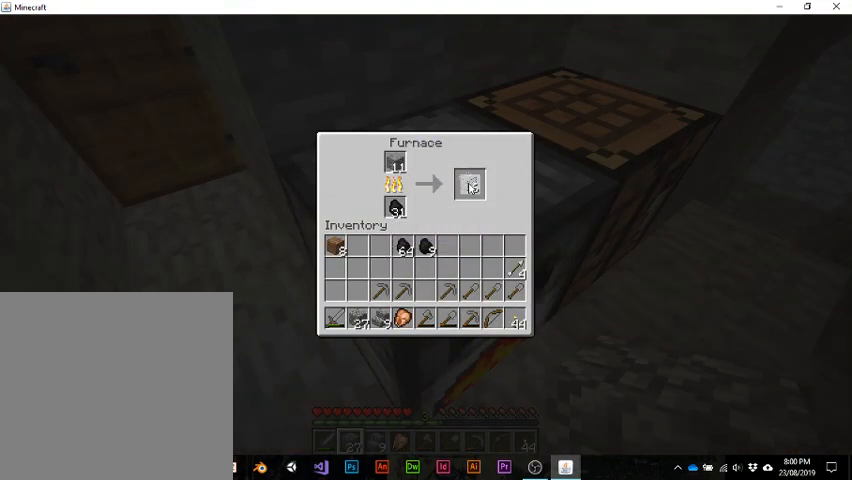
{"keys": [], "events": []}
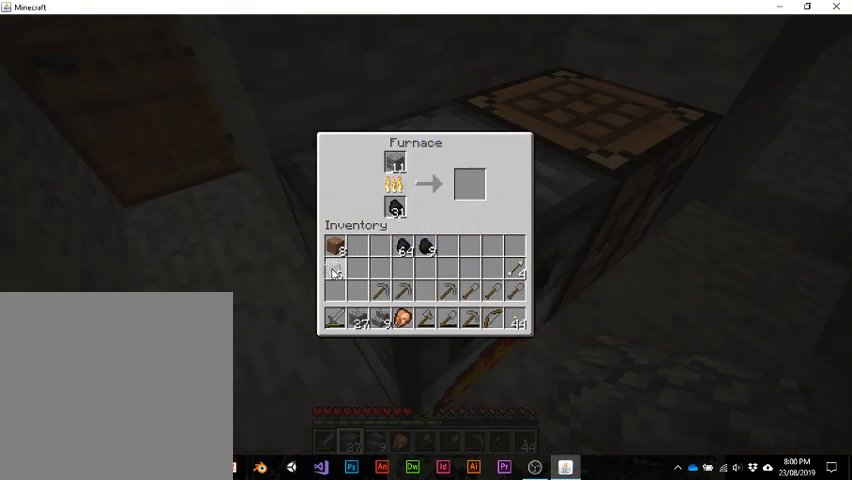
{"keys": [], "events": []}
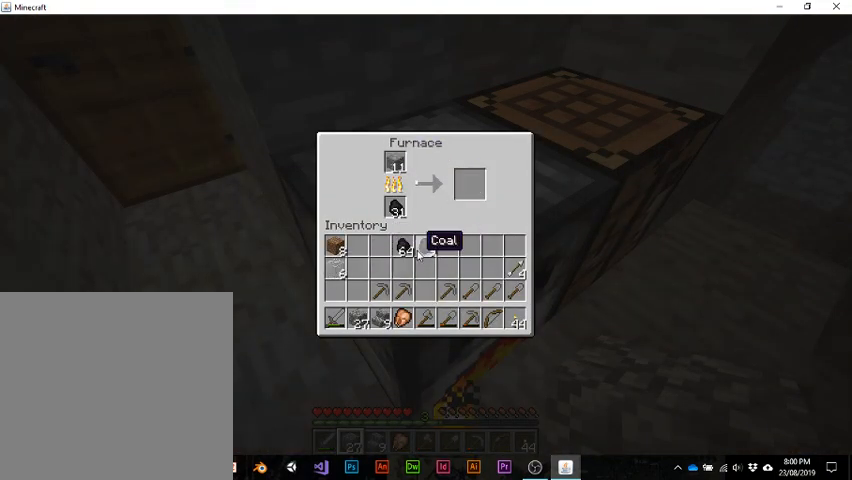
{"keys": ["shift"], "events": [[267, "shift", "down"]]}
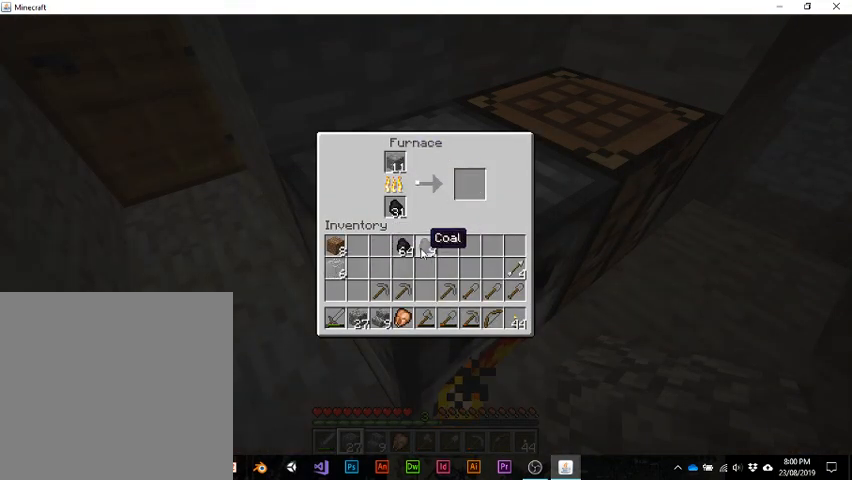
{"keys": [], "events": [[500, "shift", "up"]]}
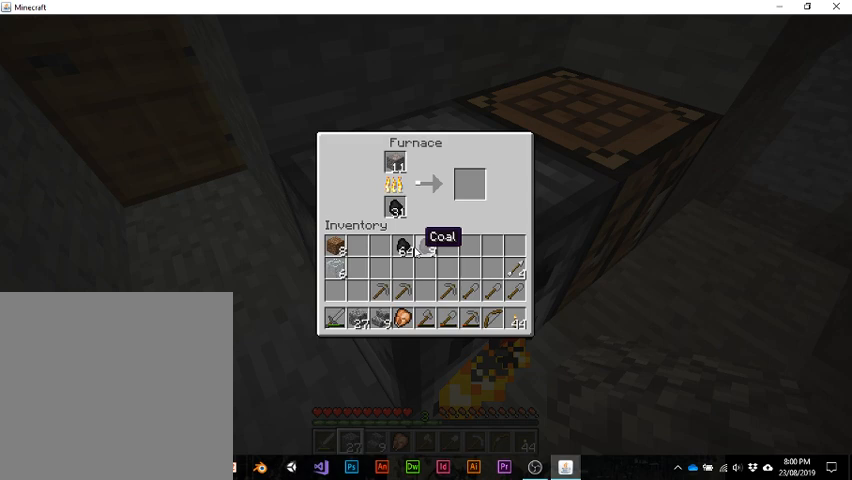
{"keys": [], "events": []}
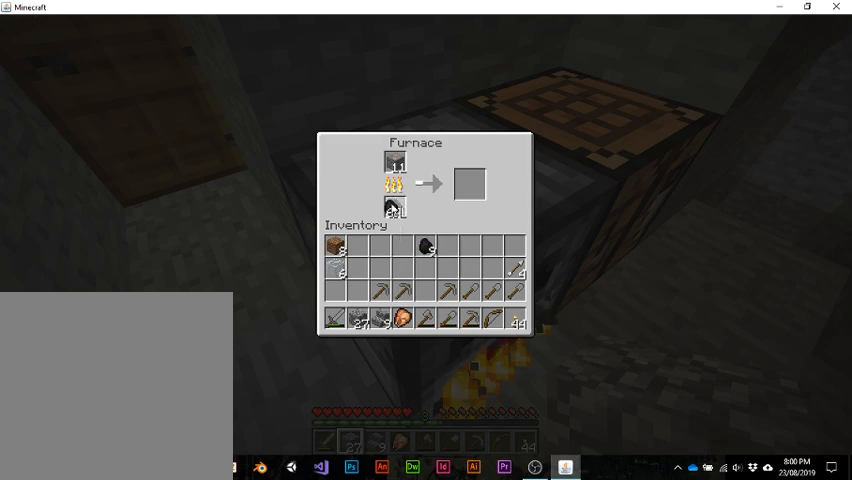
{"keys": [], "events": []}
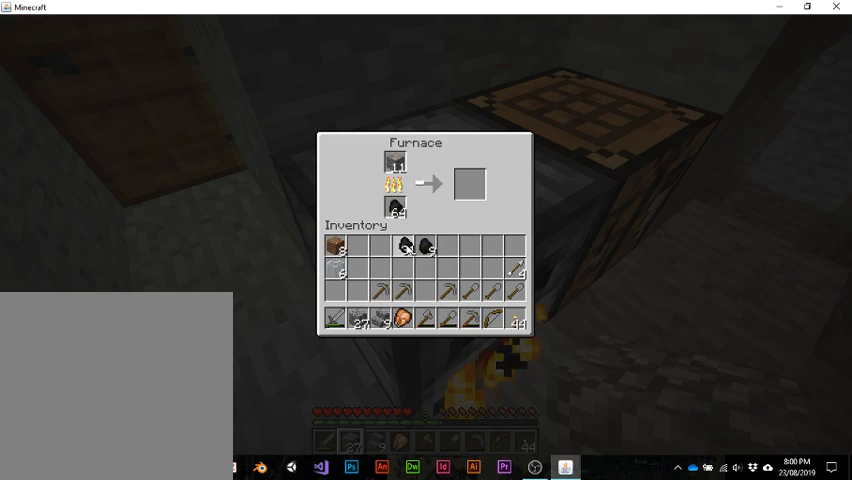
{"keys": [], "events": [[367, "e", "down"], [500, "e", "up"]]}
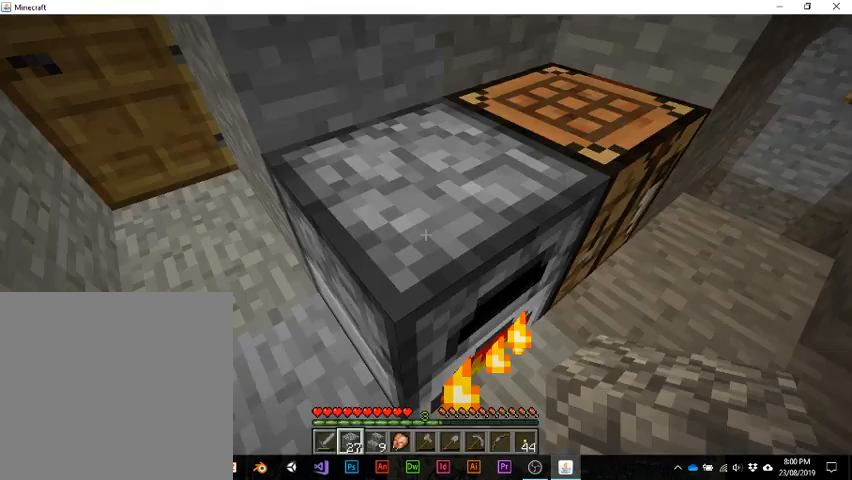
{"keys": [], "events": []}
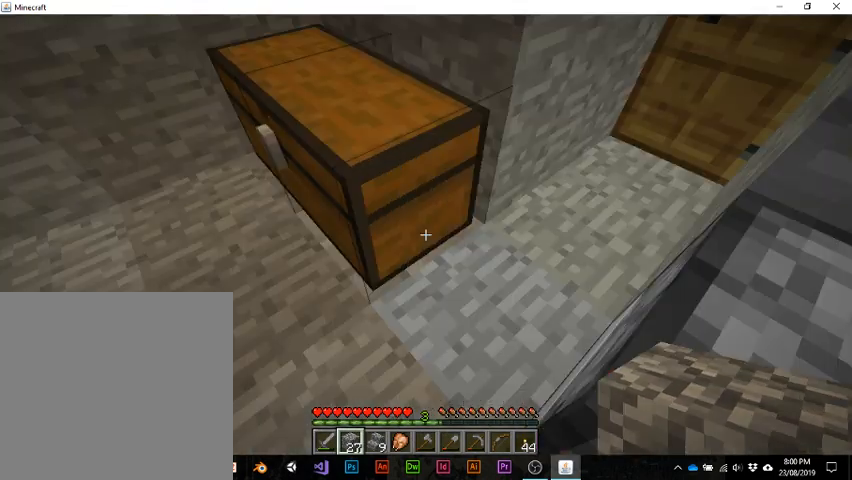
{"keys": [], "events": []}
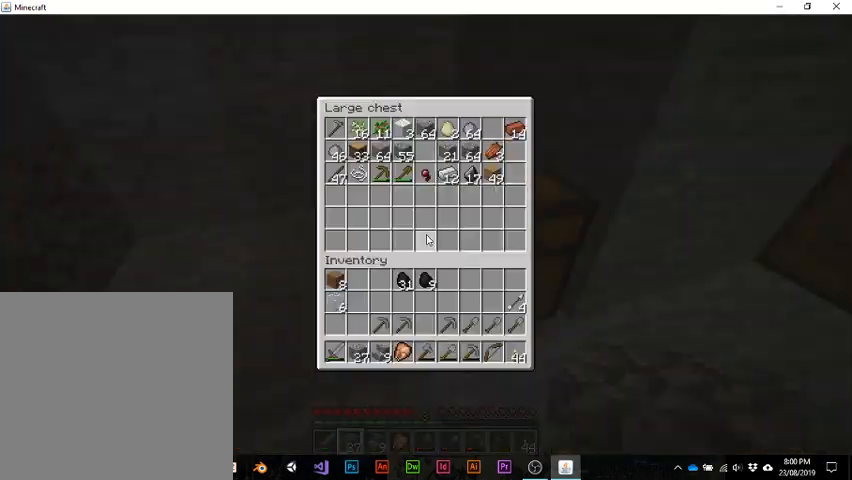
{"keys": [], "events": []}
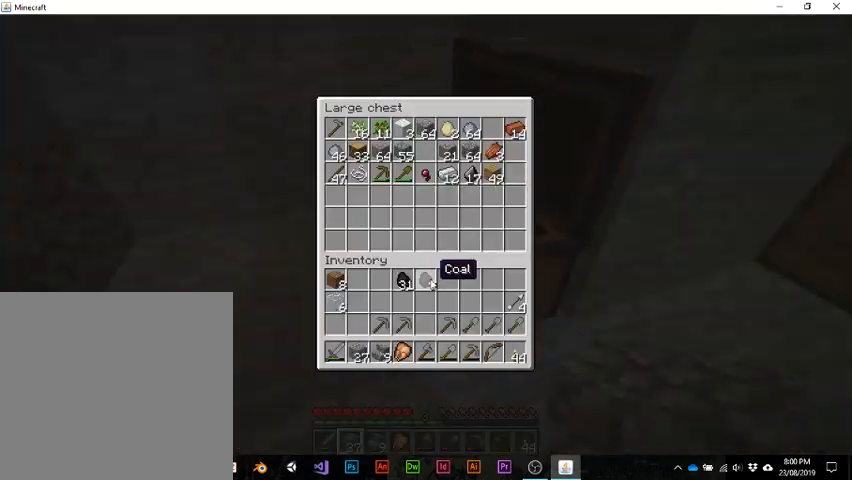
{"keys": [], "events": []}
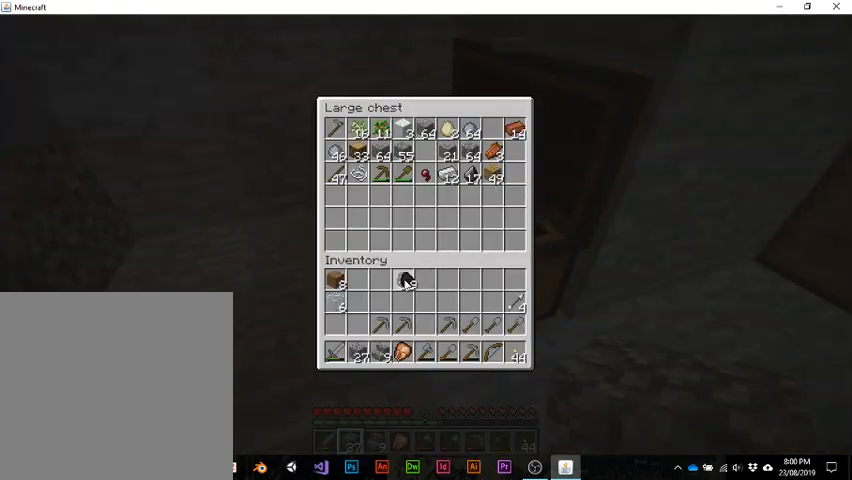
{"keys": ["shift"], "events": [[367, "shift", "down"]]}
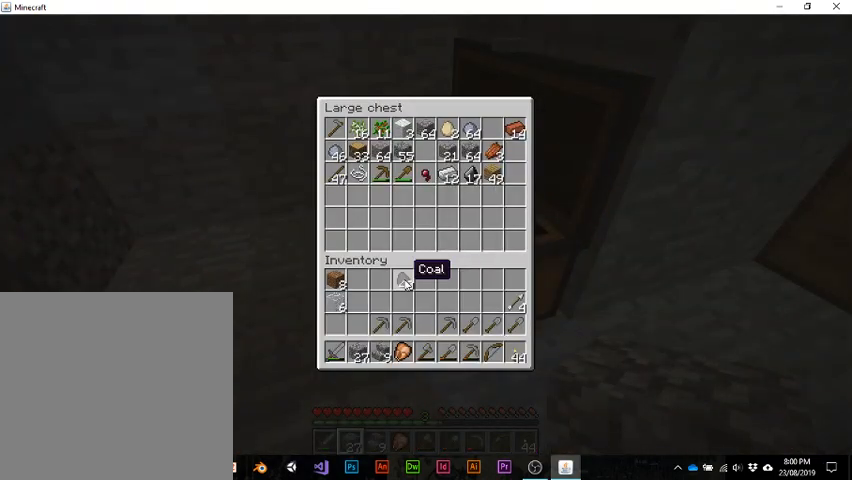
{"keys": [], "events": [[433, "shift", "up"]]}
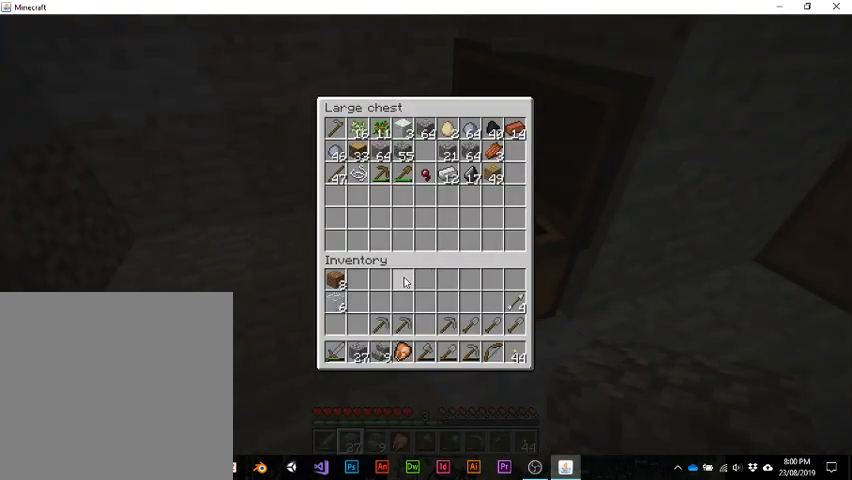
{"keys": [], "events": [[33, "e", "down"], [167, "e", "up"]]}
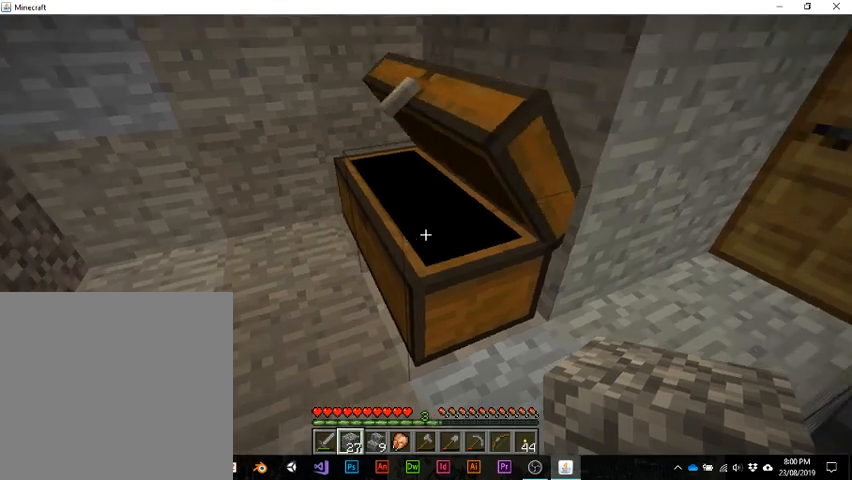
{"keys": [], "events": []}
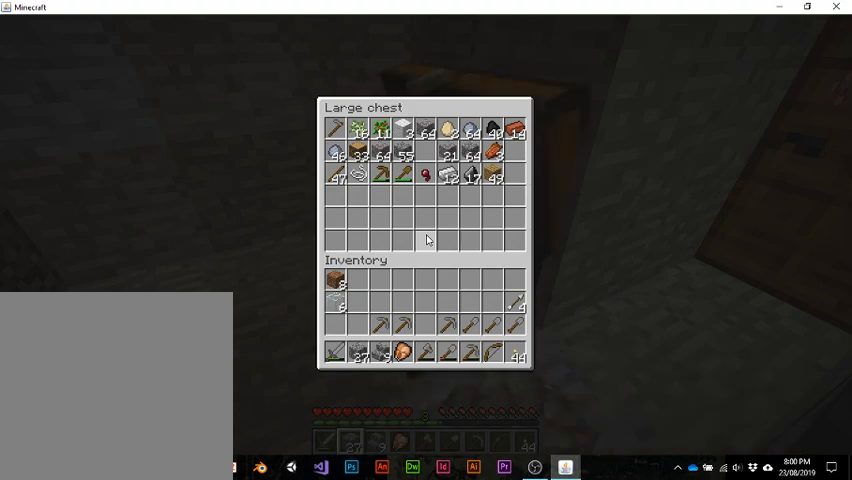
{"keys": ["shift"], "events": [[333, "shift", "down"]]}
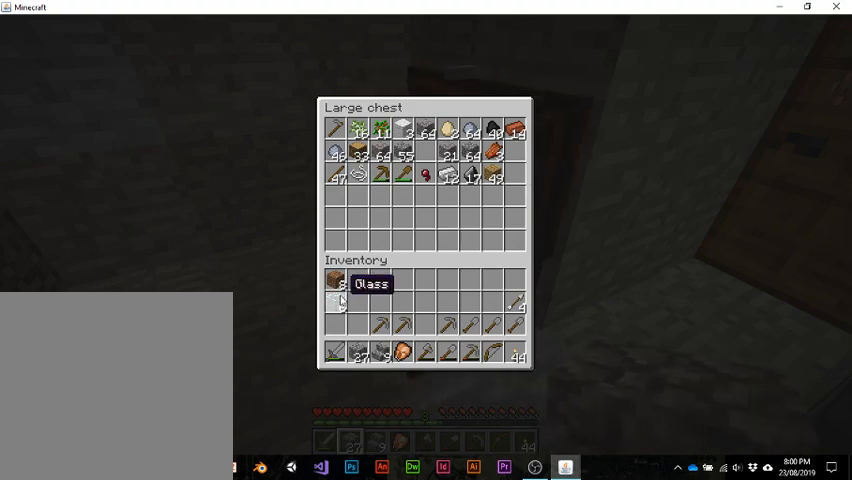
{"keys": ["shift"], "events": []}
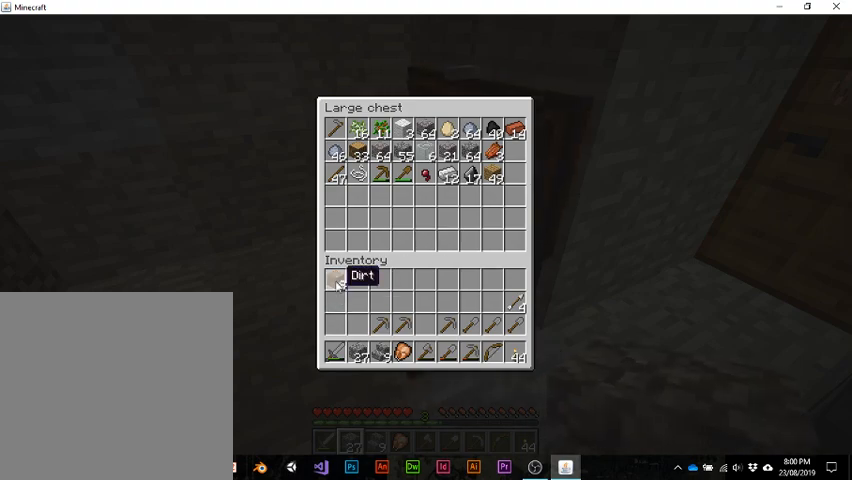
{"keys": ["e"], "events": [[367, "shift", "up"], [433, "e", "down"]]}
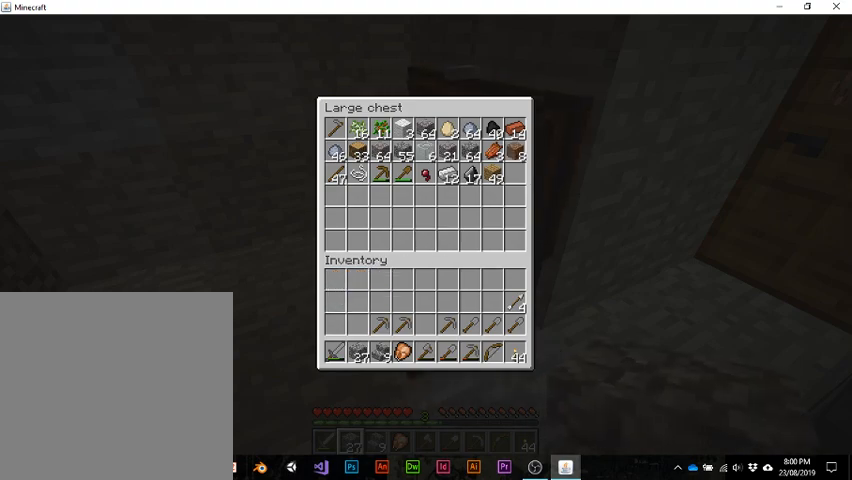
{"keys": ["w"], "events": [[67, "e", "up"], [300, "w", "down"]]}